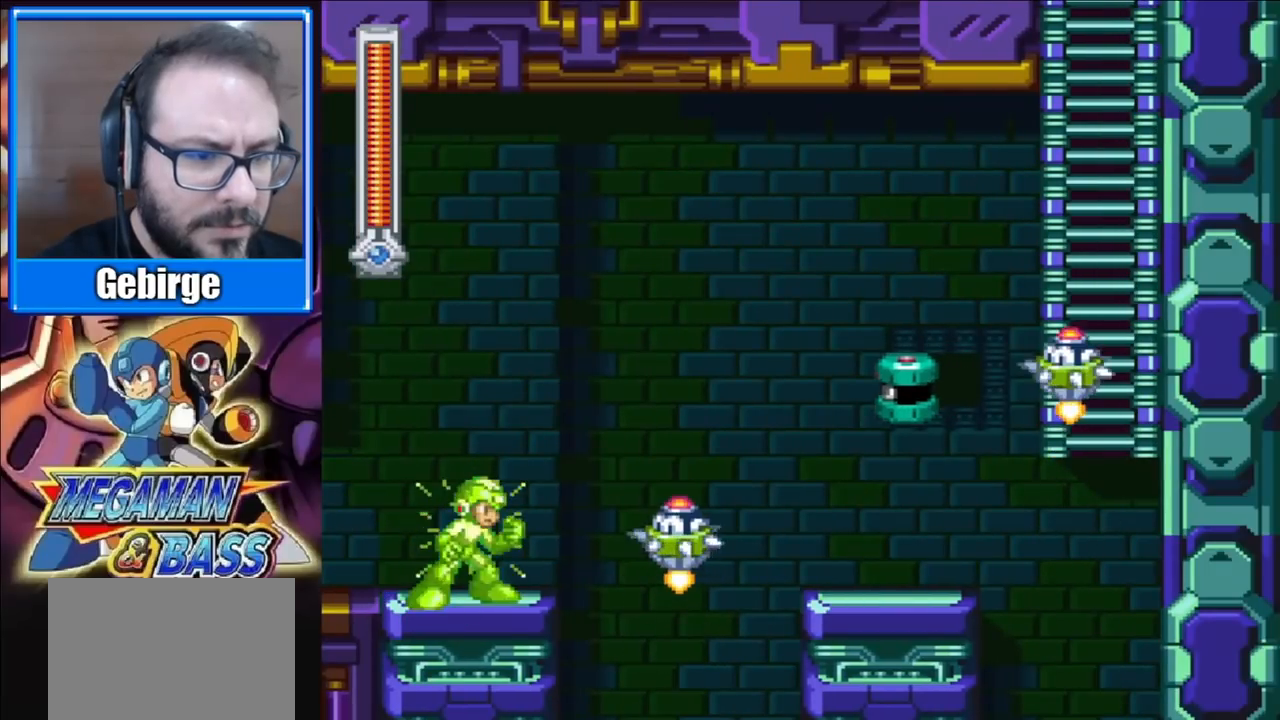
Gameplay with a controller (Xbox layout); each line is a JSON object with the inputs held at the frame after it. "events" lists button and stick changes between this image and that frame as [ms after this image, input, new state], when the widget could be followed in between. Not read: L1 L2 R1 R2 left_stick.
{"buttons": ["X", "DPAD_RIGHT"], "right_stick": "center", "events": [[117, "DPAD_RIGHT", "down"], [167, "A", "down"], [300, "A", "up"], [300, "X", "up"], [317, "DPAD_RIGHT", "up"], [367, "X", "down"], [483, "DPAD_RIGHT", "down"]]}
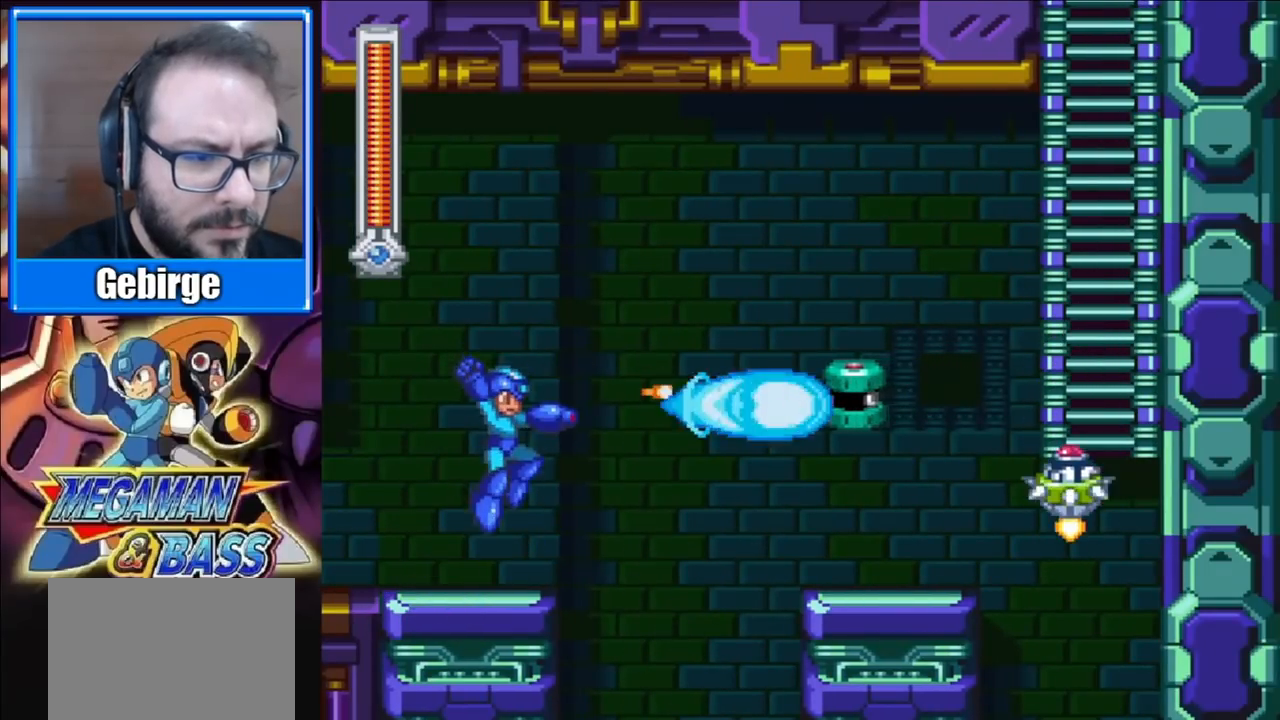
{"buttons": ["A", "X", "DPAD_RIGHT"], "right_stick": "center", "events": [[200, "A", "down"]]}
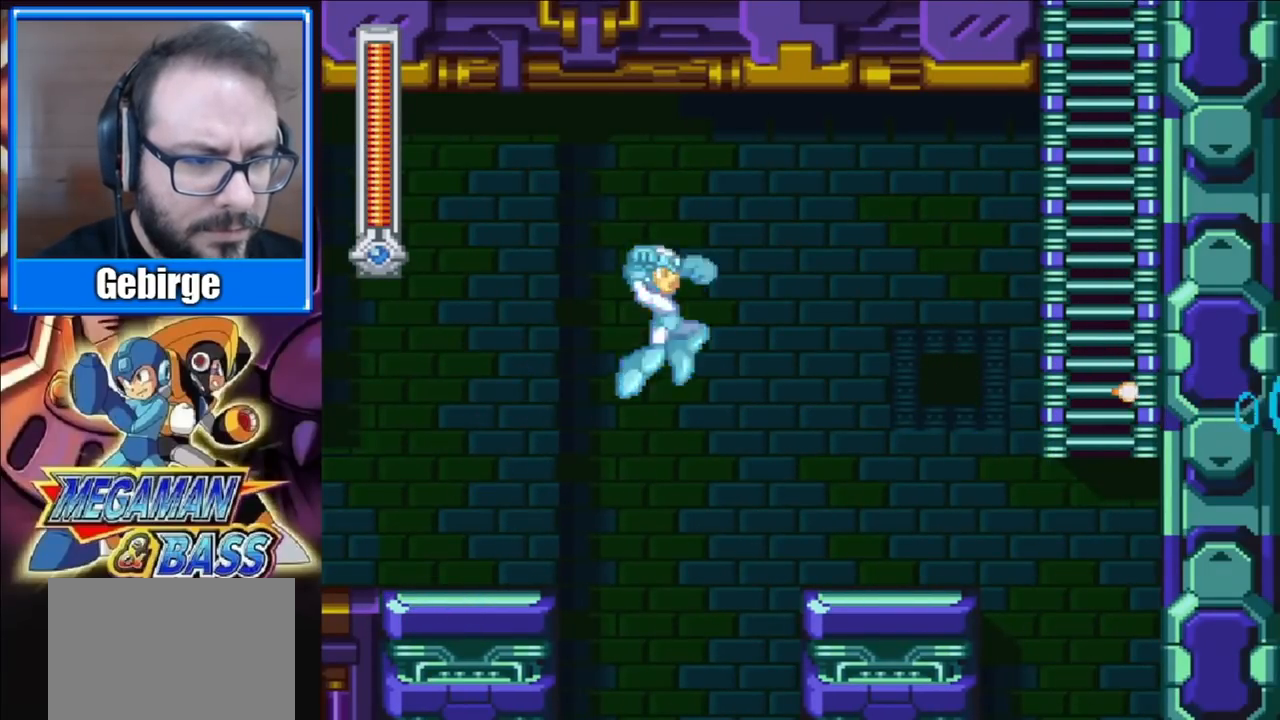
{"buttons": ["X"], "right_stick": "center", "events": [[217, "A", "up"], [450, "DPAD_RIGHT", "up"]]}
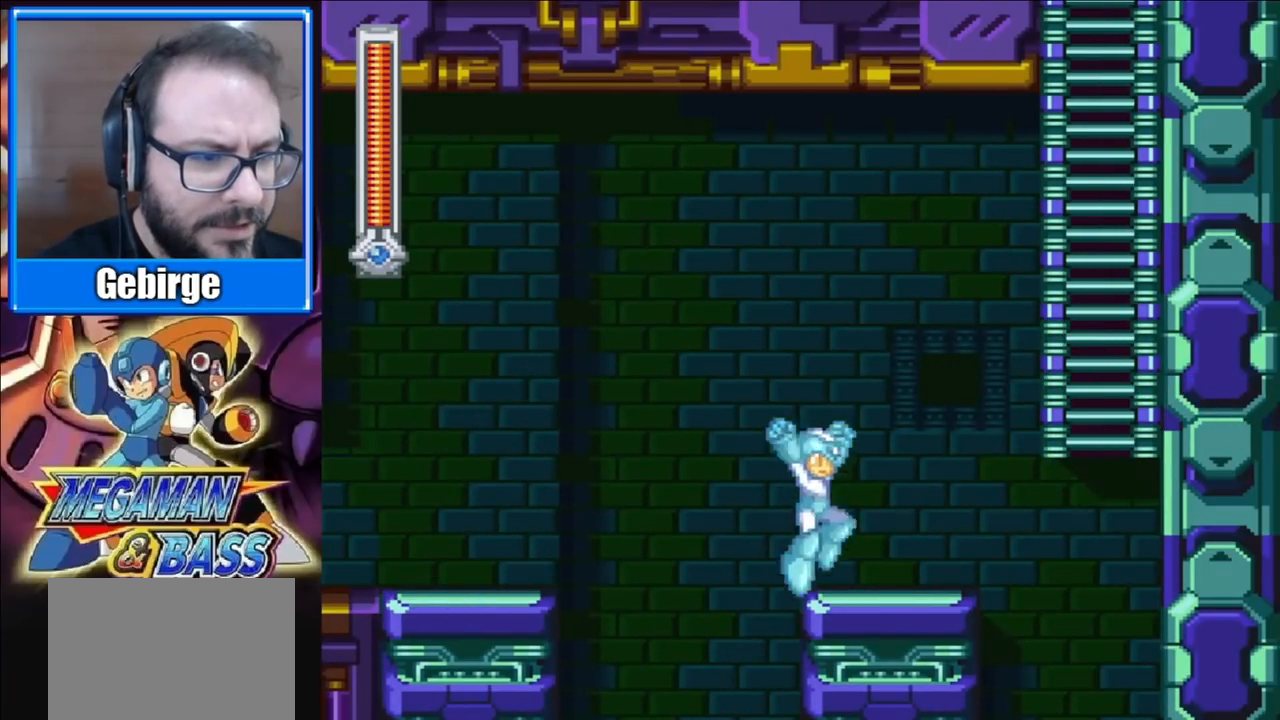
{"buttons": ["A"], "right_stick": "center", "events": [[383, "A", "down"], [500, "X", "up"]]}
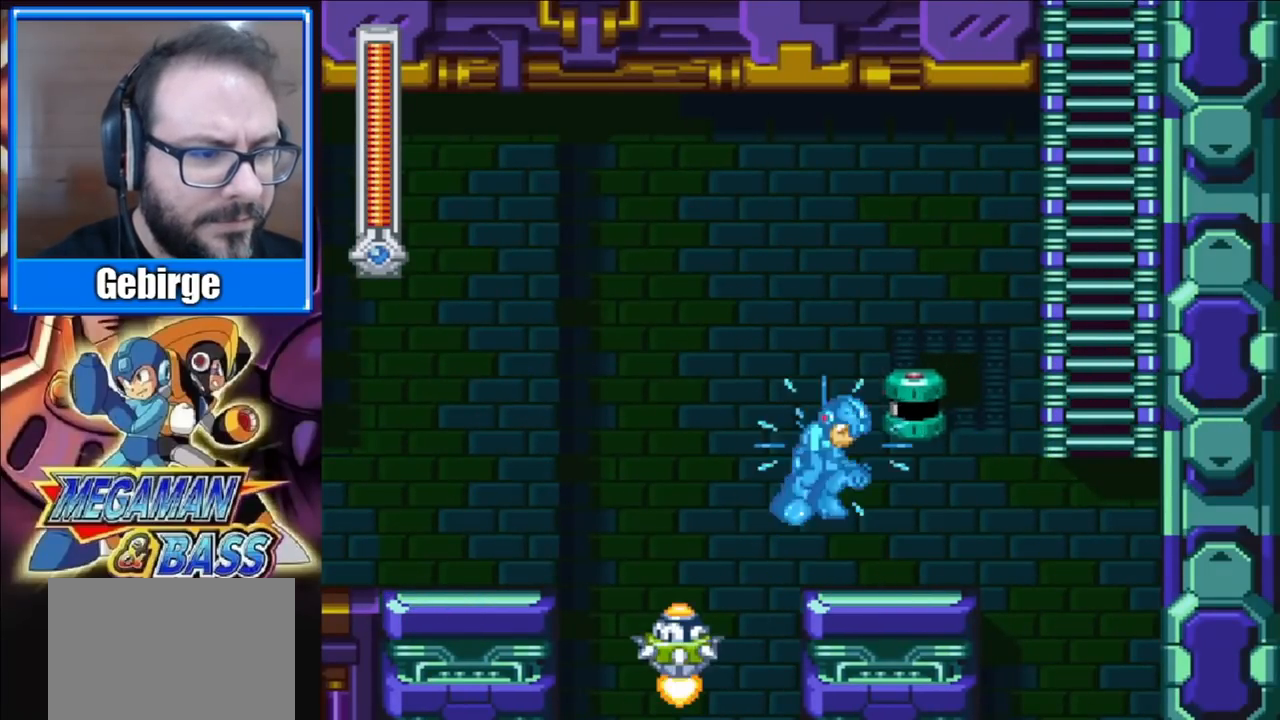
{"buttons": ["X"], "right_stick": "center", "events": [[17, "A", "up"], [67, "X", "down"], [200, "DPAD_RIGHT", "down"], [250, "X", "up"], [433, "X", "down"], [450, "DPAD_RIGHT", "up"]]}
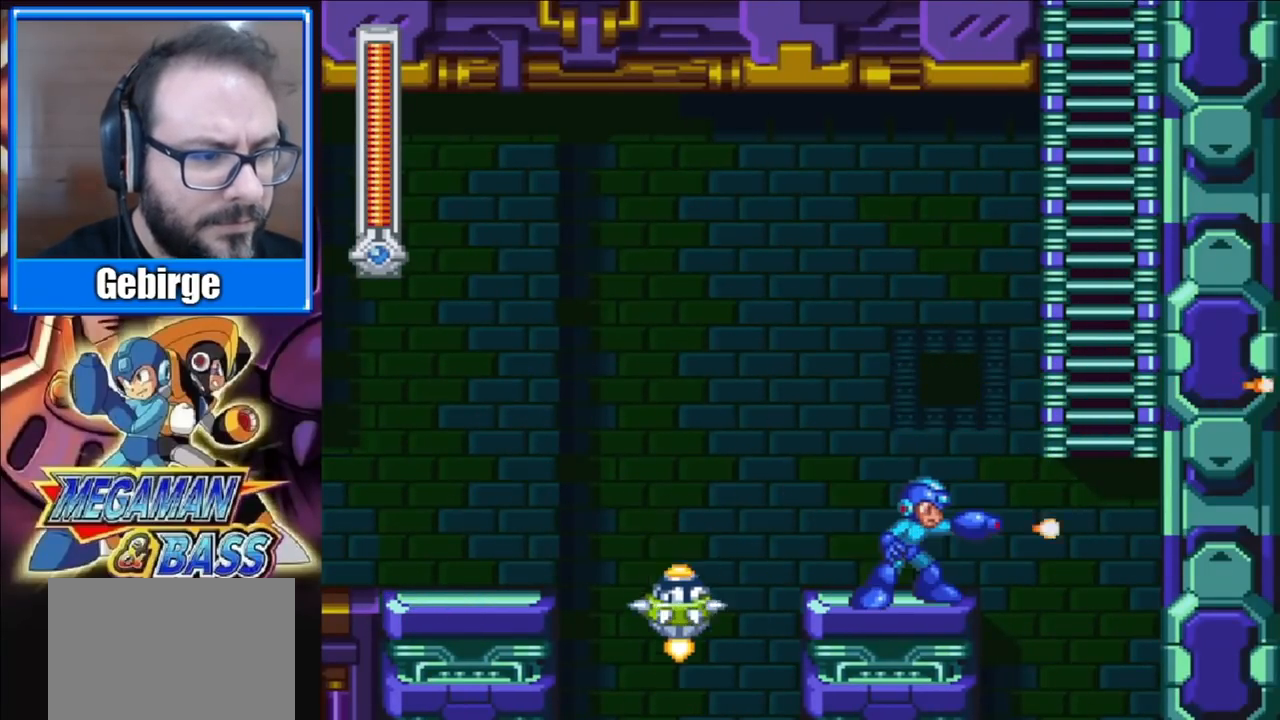
{"buttons": [], "right_stick": "center", "events": [[33, "X", "up"], [100, "X", "down"], [183, "X", "up"], [250, "X", "down"], [333, "X", "up"], [400, "X", "down"], [483, "X", "up"]]}
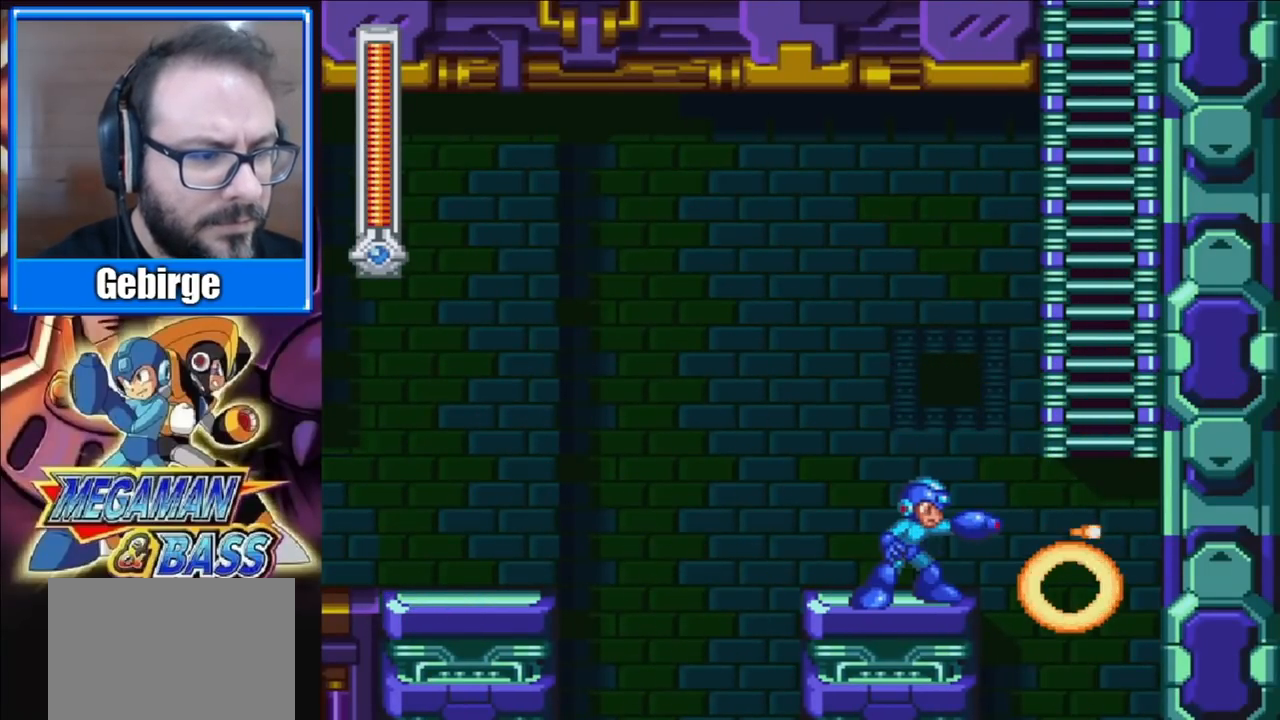
{"buttons": ["DPAD_RIGHT"], "right_stick": "center", "events": [[50, "X", "down"], [167, "DPAD_LEFT", "down"], [183, "X", "up"], [467, "DPAD_LEFT", "up"], [500, "DPAD_RIGHT", "down"]]}
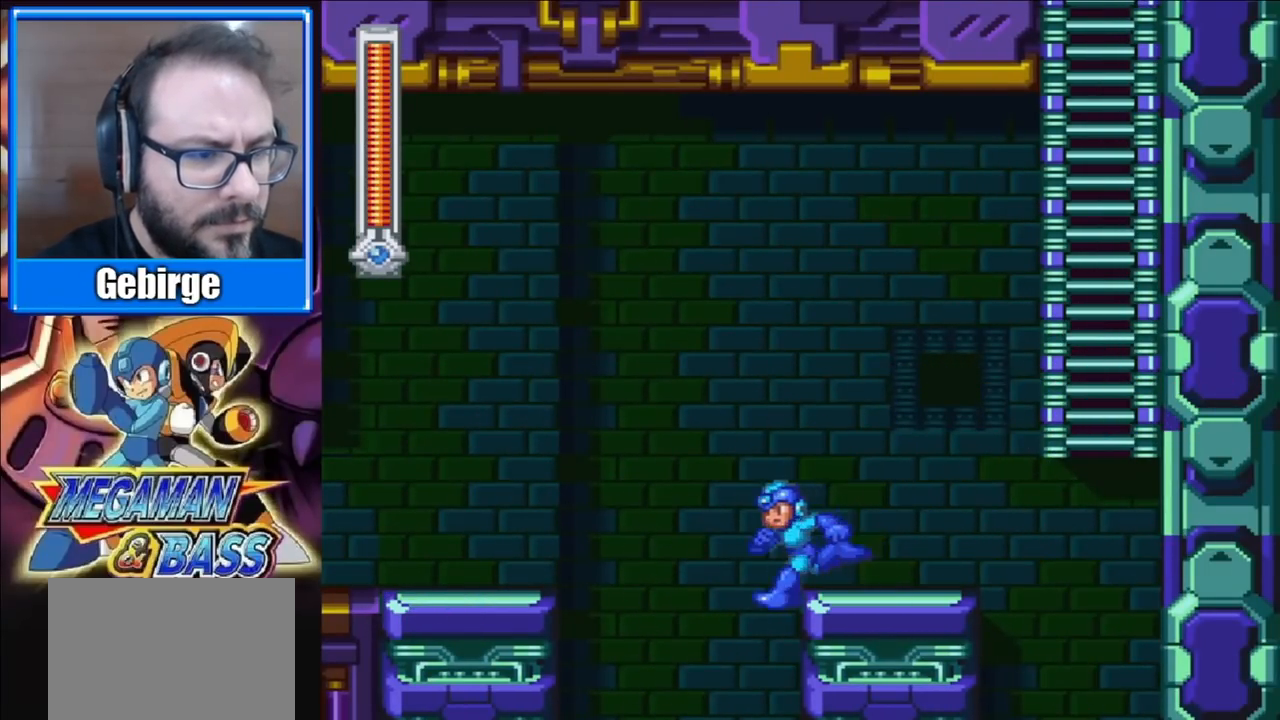
{"buttons": ["X", "DPAD_LEFT"], "right_stick": "center", "events": [[167, "X", "down"], [400, "DPAD_RIGHT", "up"], [417, "DPAD_LEFT", "down"]]}
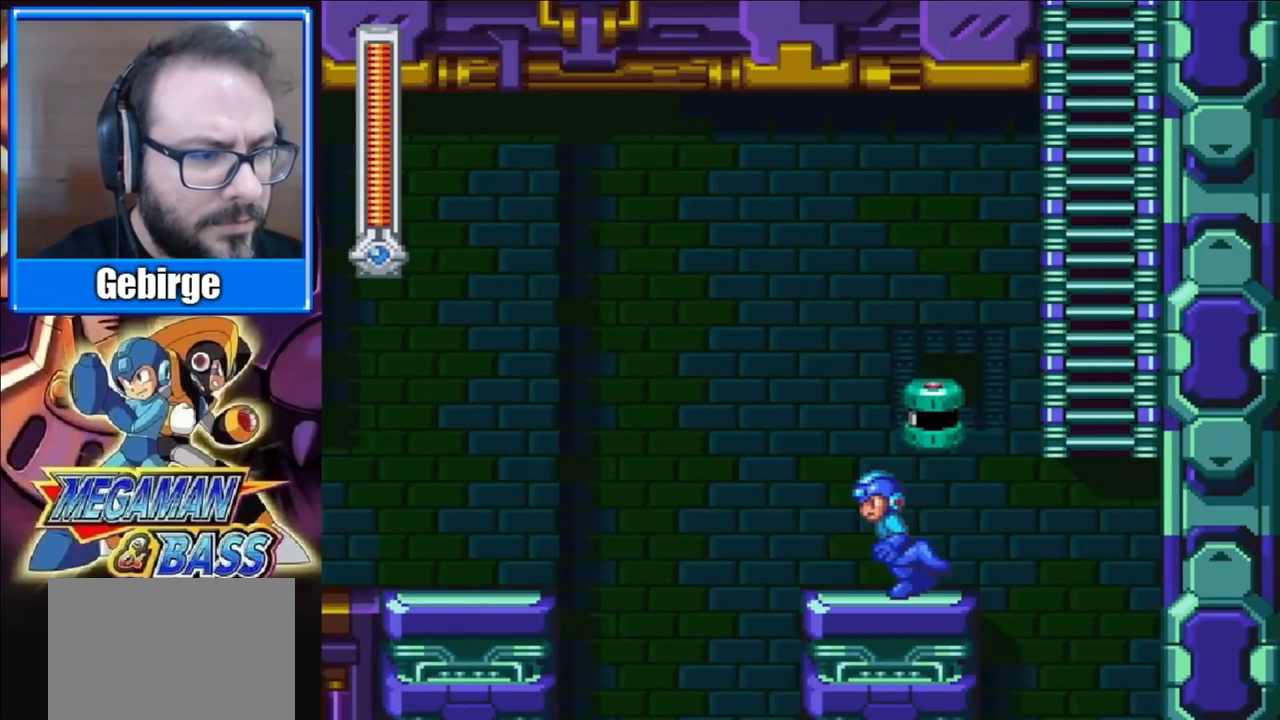
{"buttons": ["X"], "right_stick": "center", "events": [[267, "A", "down"], [333, "DPAD_LEFT", "up"], [350, "DPAD_RIGHT", "down"], [367, "A", "up"], [367, "X", "up"], [433, "DPAD_RIGHT", "up"], [433, "X", "down"]]}
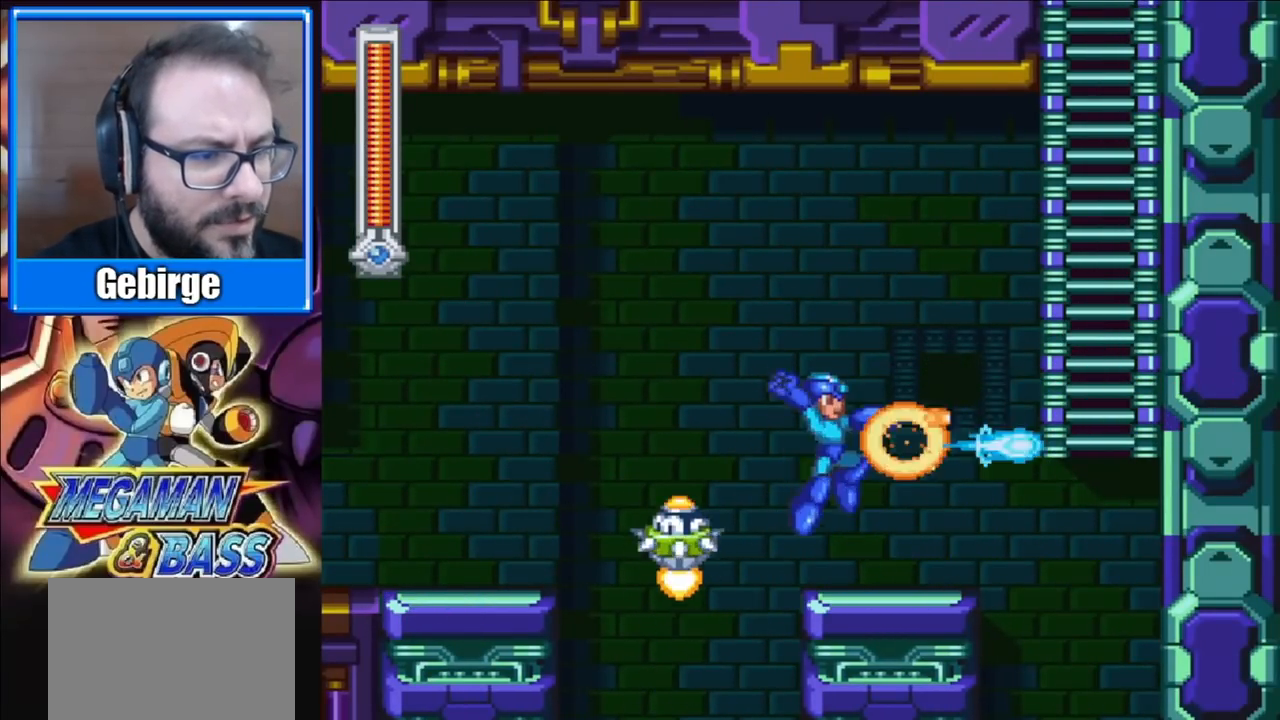
{"buttons": ["X"], "right_stick": "center", "events": [[167, "DPAD_RIGHT", "down"], [267, "DPAD_RIGHT", "up"], [367, "X", "up"], [450, "X", "down"]]}
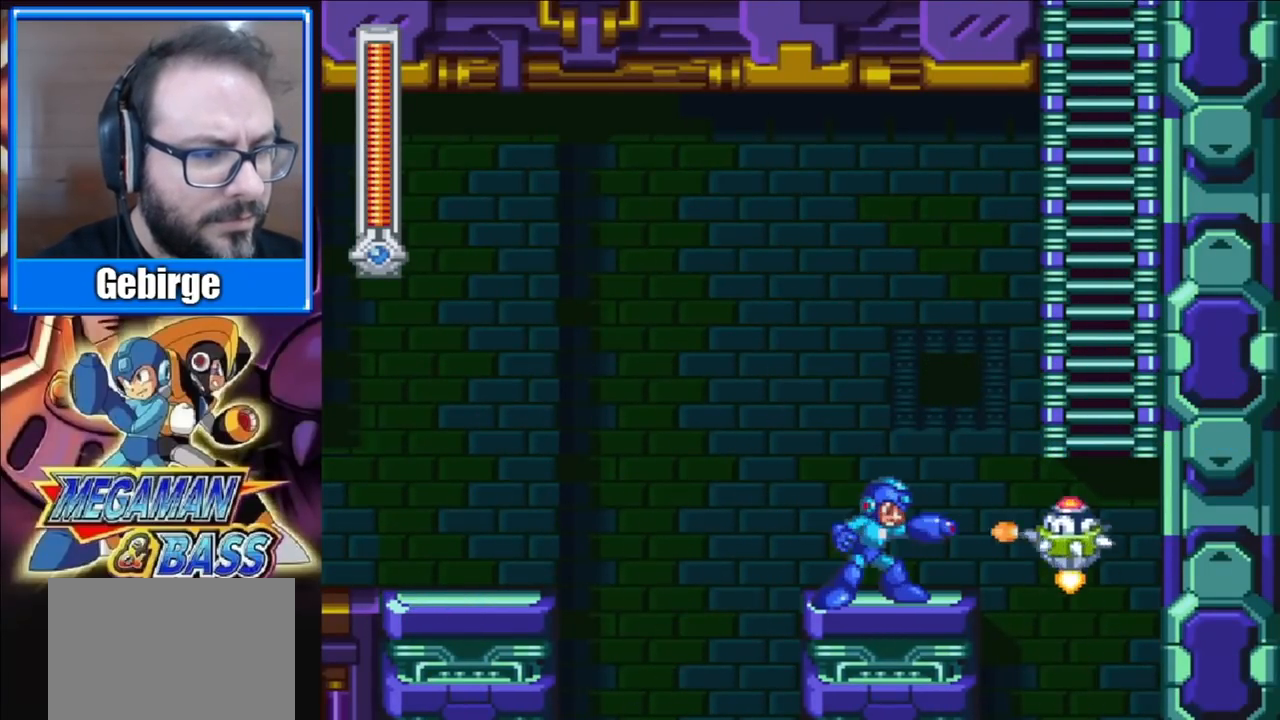
{"buttons": ["A", "X", "DPAD_RIGHT"], "right_stick": "center", "events": [[50, "X", "up"], [133, "X", "down"], [217, "DPAD_RIGHT", "down"], [250, "X", "up"], [283, "X", "down"], [483, "A", "down"]]}
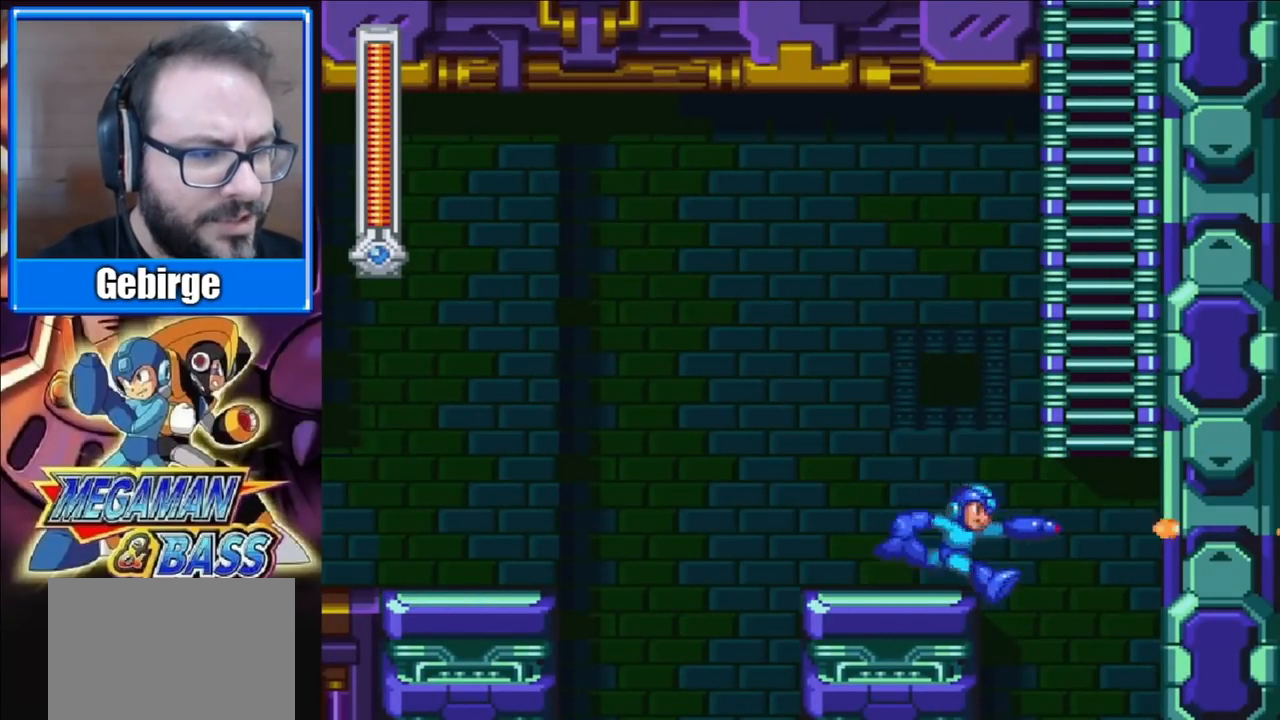
{"buttons": ["X", "DPAD_LEFT"], "right_stick": "center", "events": [[200, "DPAD_UP", "down"], [433, "DPAD_RIGHT", "up"], [467, "DPAD_LEFT", "down"], [467, "DPAD_UP", "up"], [483, "A", "up"]]}
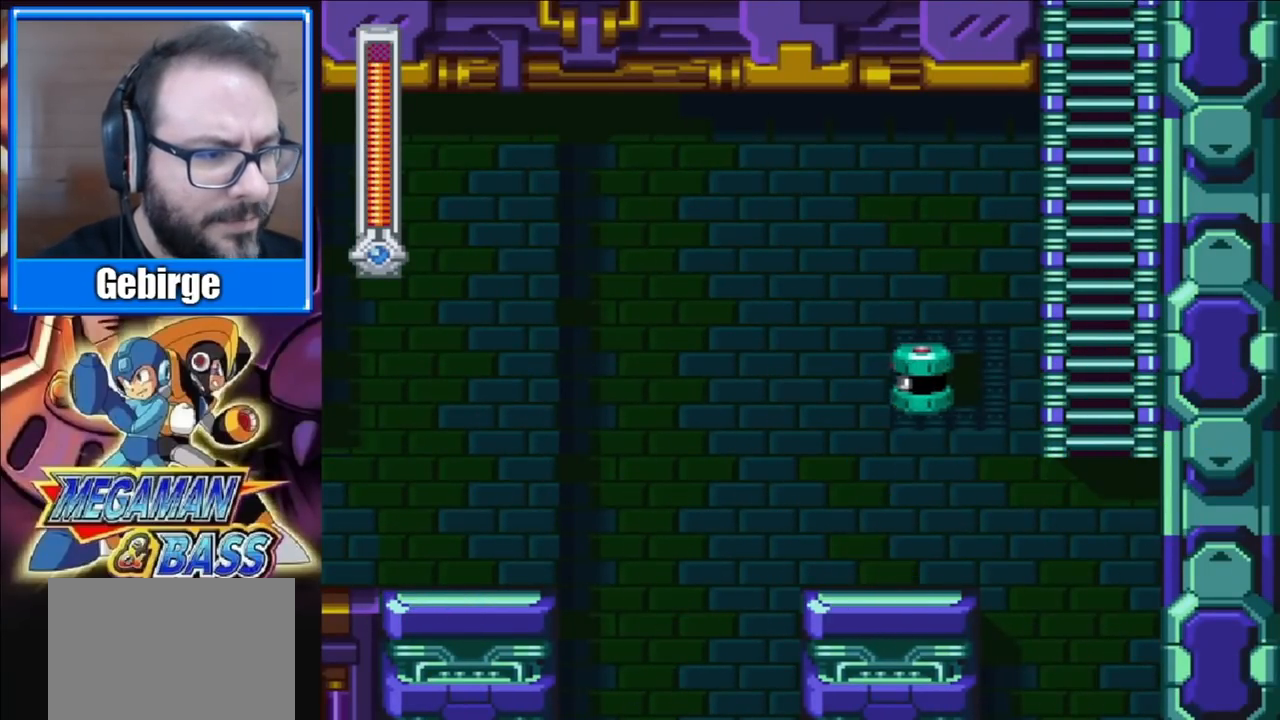
{"buttons": ["A", "X", "DPAD_RIGHT"], "right_stick": "center", "events": [[67, "DPAD_LEFT", "up"], [117, "DPAD_RIGHT", "down"], [317, "A", "down"]]}
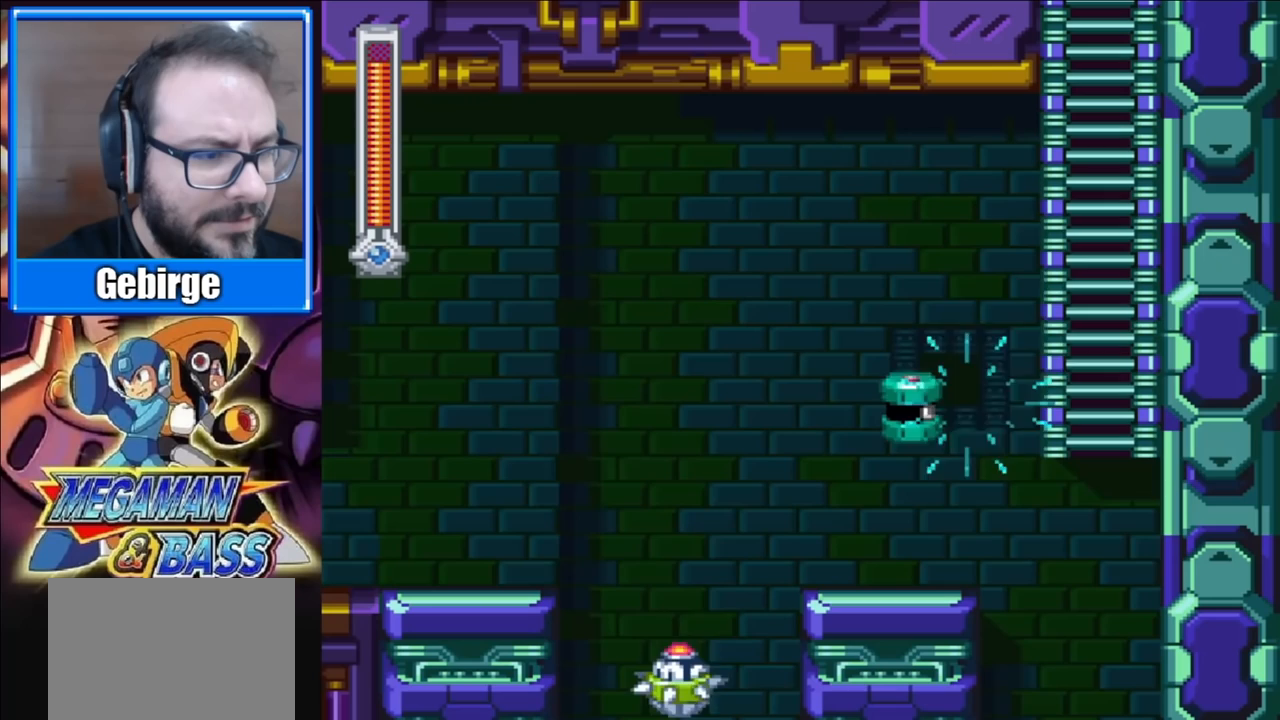
{"buttons": ["X", "DPAD_UP"], "right_stick": "center", "events": [[117, "DPAD_UP", "down"], [417, "DPAD_RIGHT", "up"], [500, "A", "up"]]}
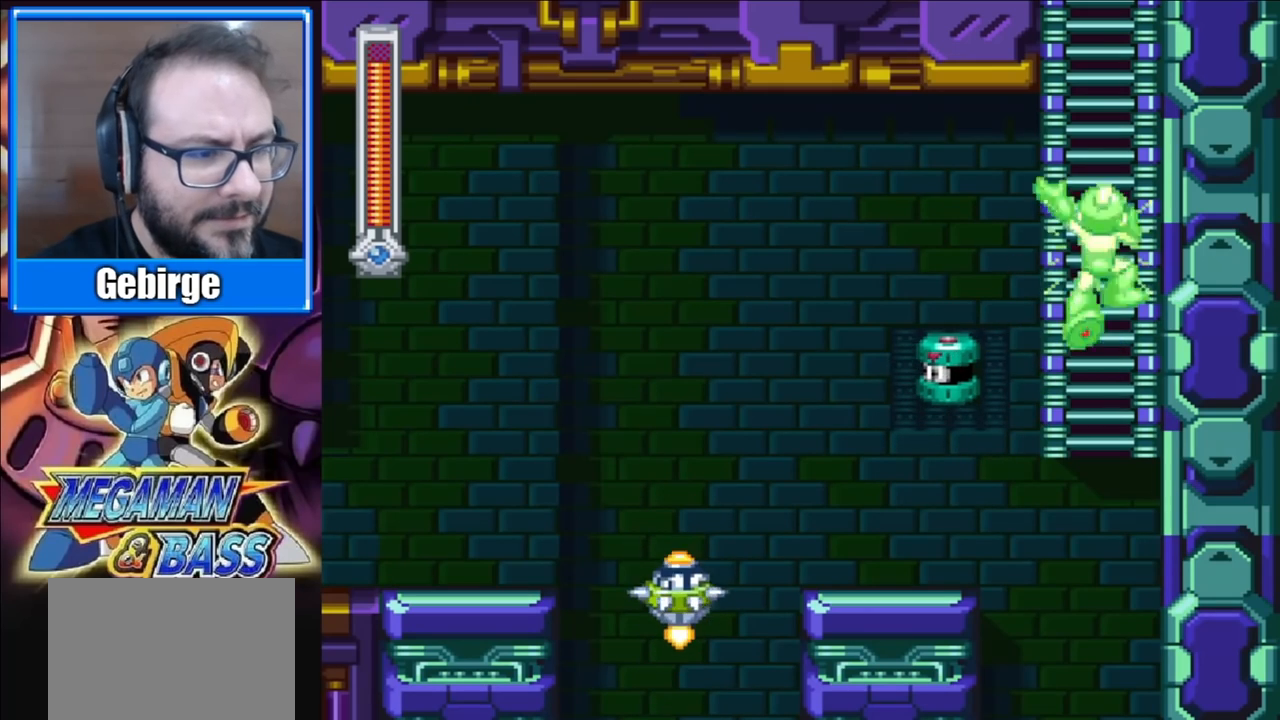
{"buttons": ["X", "DPAD_UP"], "right_stick": "center", "events": []}
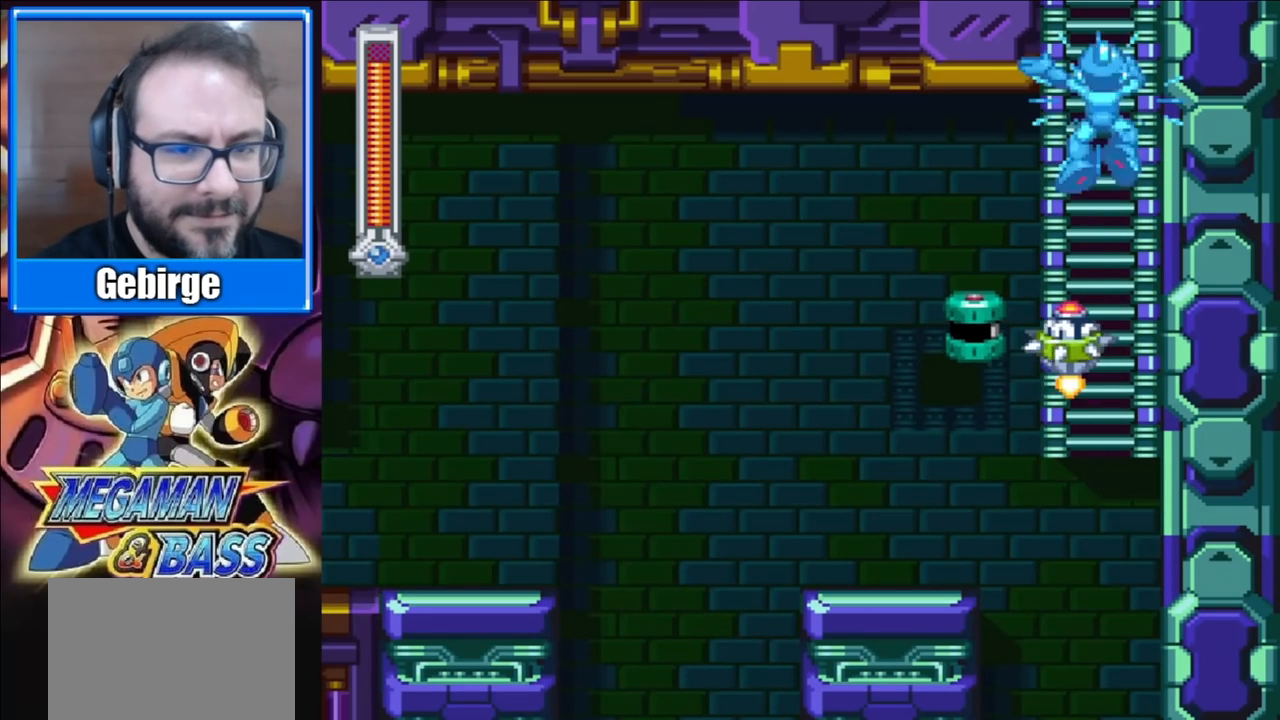
{"buttons": ["X", "DPAD_UP"], "right_stick": "center", "events": []}
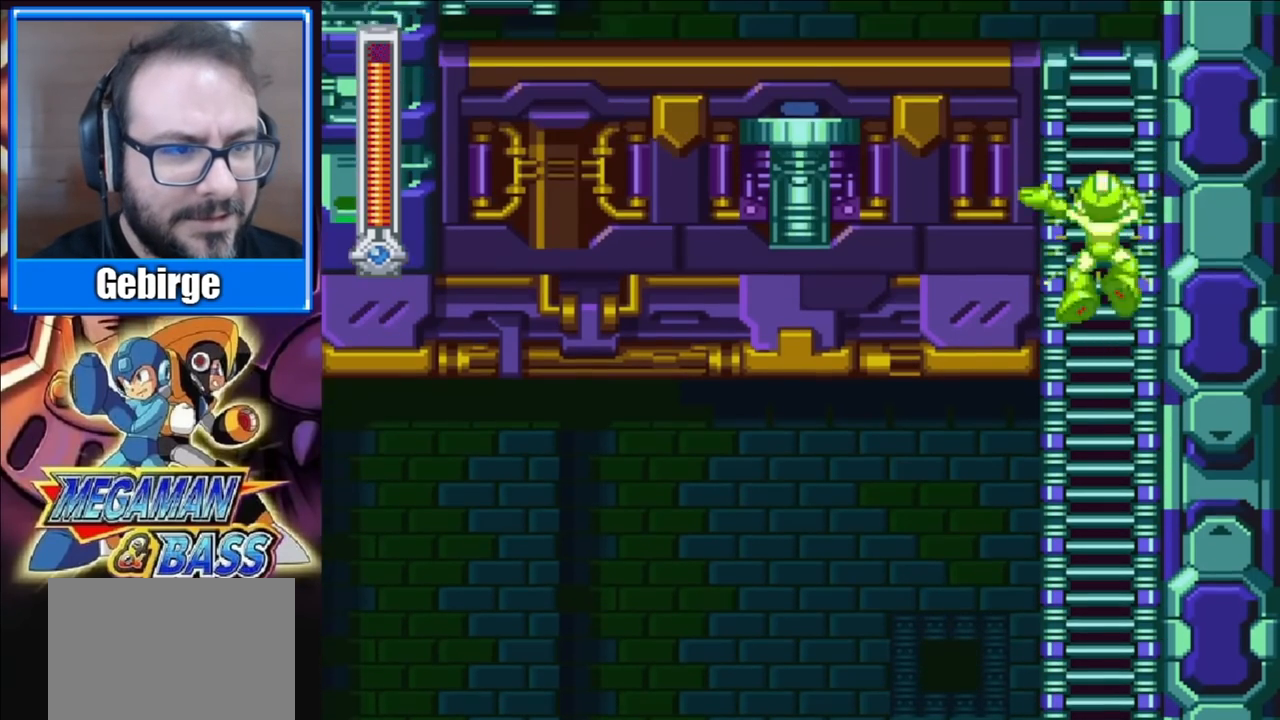
{"buttons": ["X", "DPAD_UP"], "right_stick": "center", "events": []}
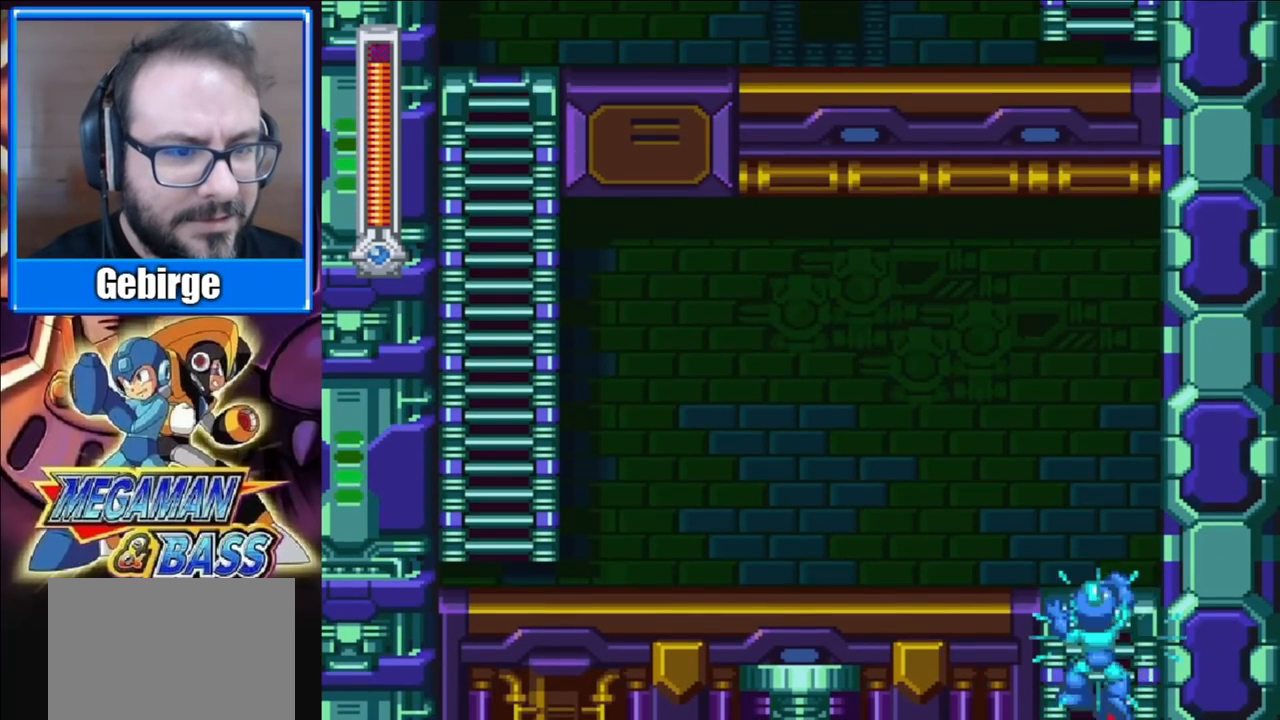
{"buttons": ["X", "DPAD_LEFT"], "right_stick": "center", "events": [[333, "DPAD_LEFT", "down"], [450, "DPAD_UP", "up"]]}
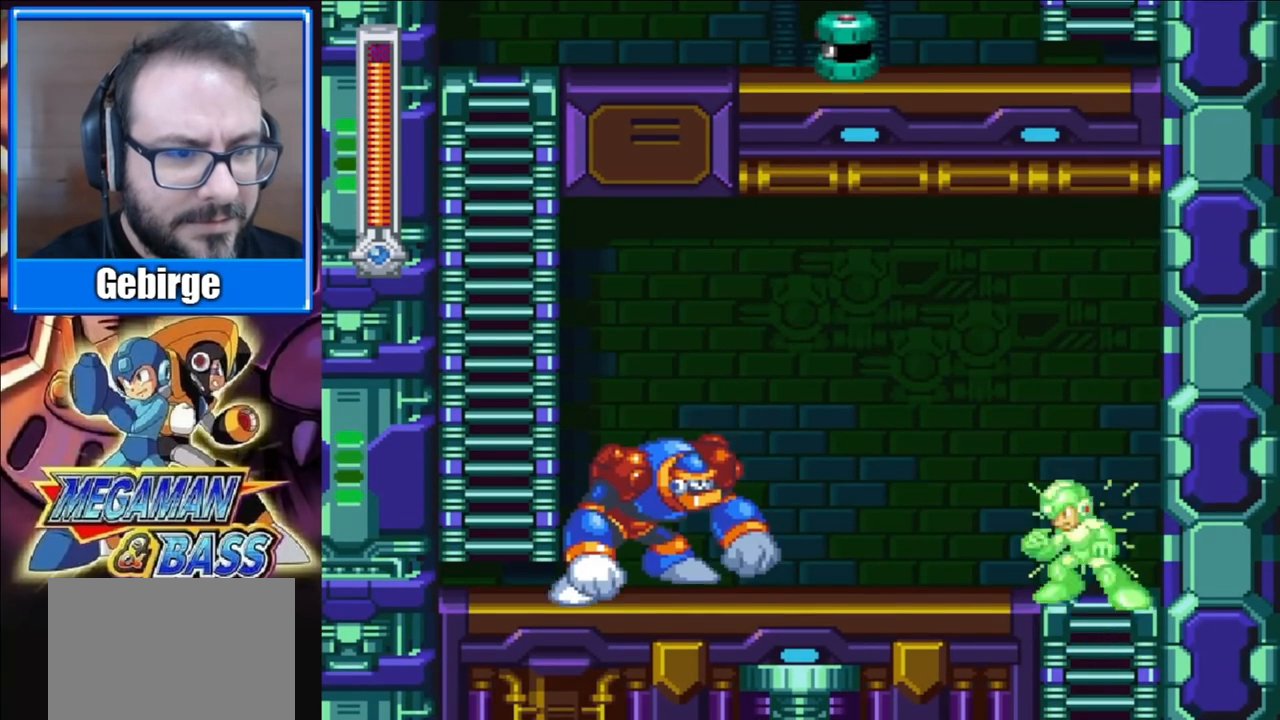
{"buttons": ["X"], "right_stick": "center", "events": [[83, "X", "up"], [167, "DPAD_LEFT", "up"], [167, "X", "down"], [200, "X", "up"], [283, "X", "down"], [300, "X", "up"], [350, "X", "down"], [400, "X", "up"], [467, "X", "down"]]}
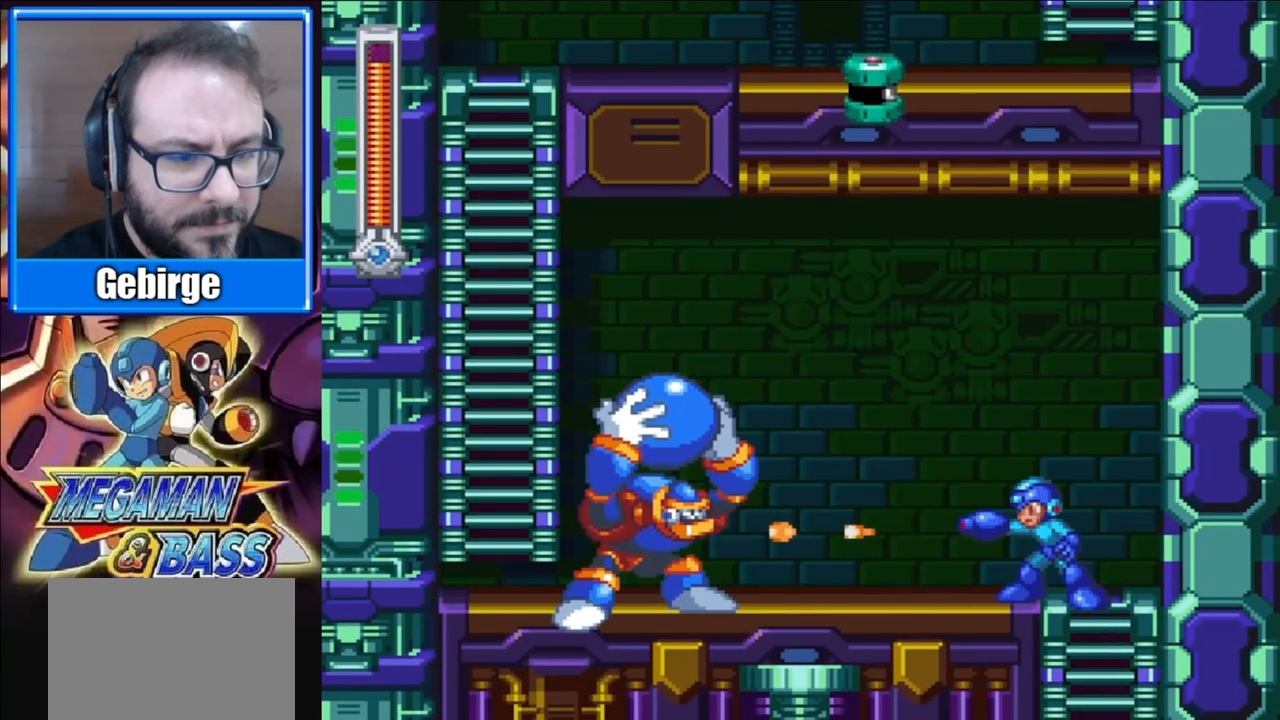
{"buttons": [], "right_stick": "center", "events": [[17, "X", "up"], [67, "X", "down"], [117, "X", "up"], [183, "X", "down"], [233, "X", "up"], [283, "X", "down"], [367, "X", "up"], [400, "X", "down"], [467, "X", "up"]]}
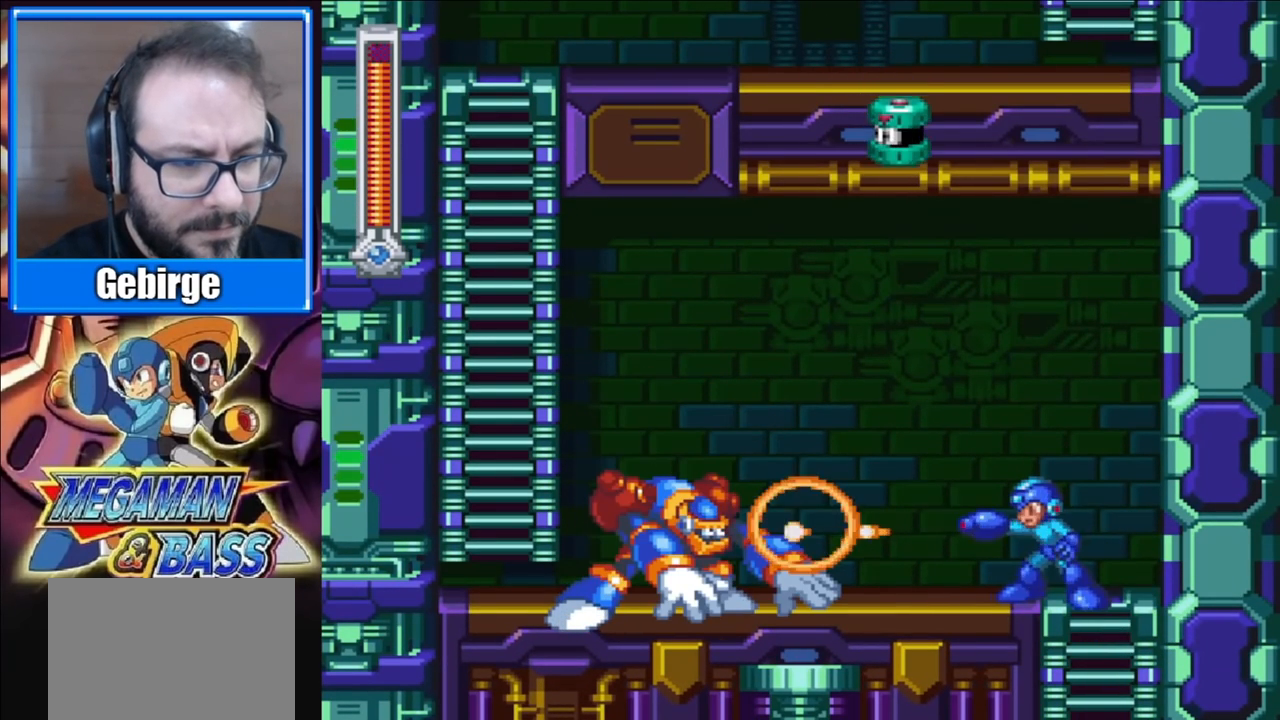
{"buttons": [], "right_stick": "center", "events": [[17, "X", "down"], [67, "X", "up"], [133, "X", "down"], [167, "X", "up"], [233, "X", "down"], [267, "X", "up"], [333, "X", "down"], [383, "X", "up"], [433, "X", "down"], [500, "X", "up"]]}
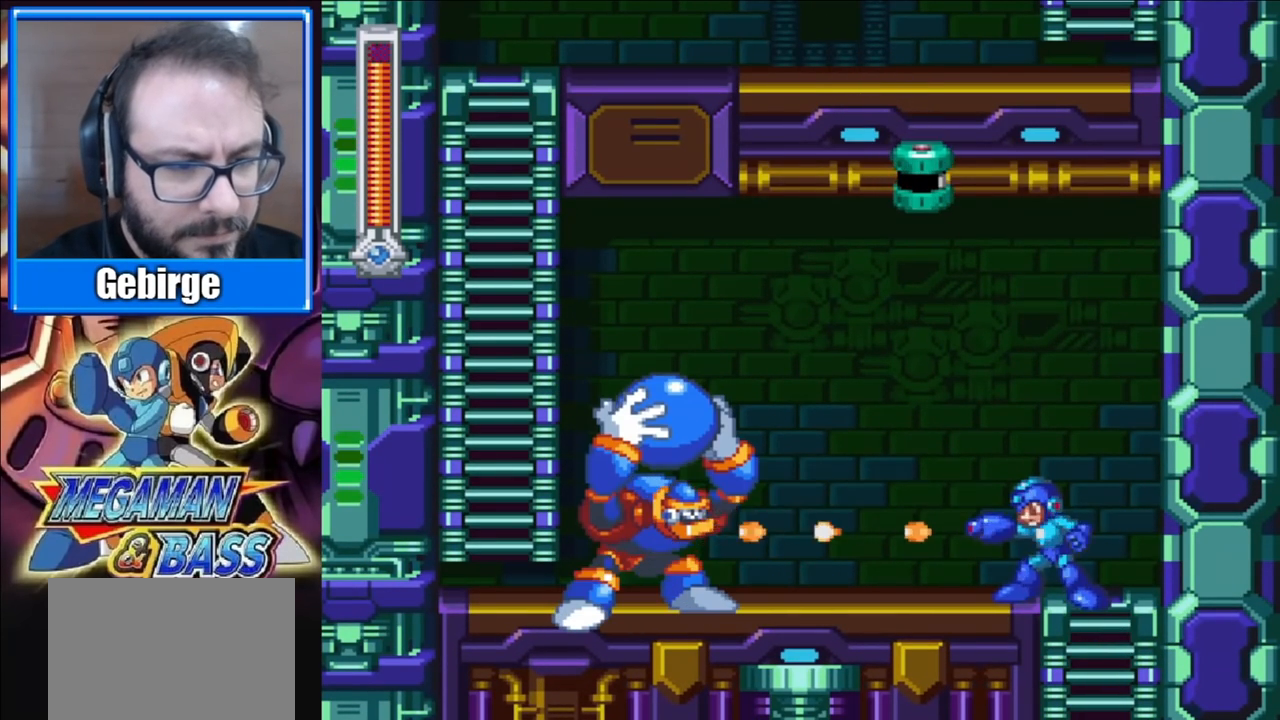
{"buttons": ["X"], "right_stick": "center", "events": [[50, "X", "down"], [100, "X", "up"], [167, "X", "down"], [217, "X", "up"], [267, "X", "down"], [300, "X", "up"], [383, "X", "down"], [417, "X", "up"], [483, "X", "down"]]}
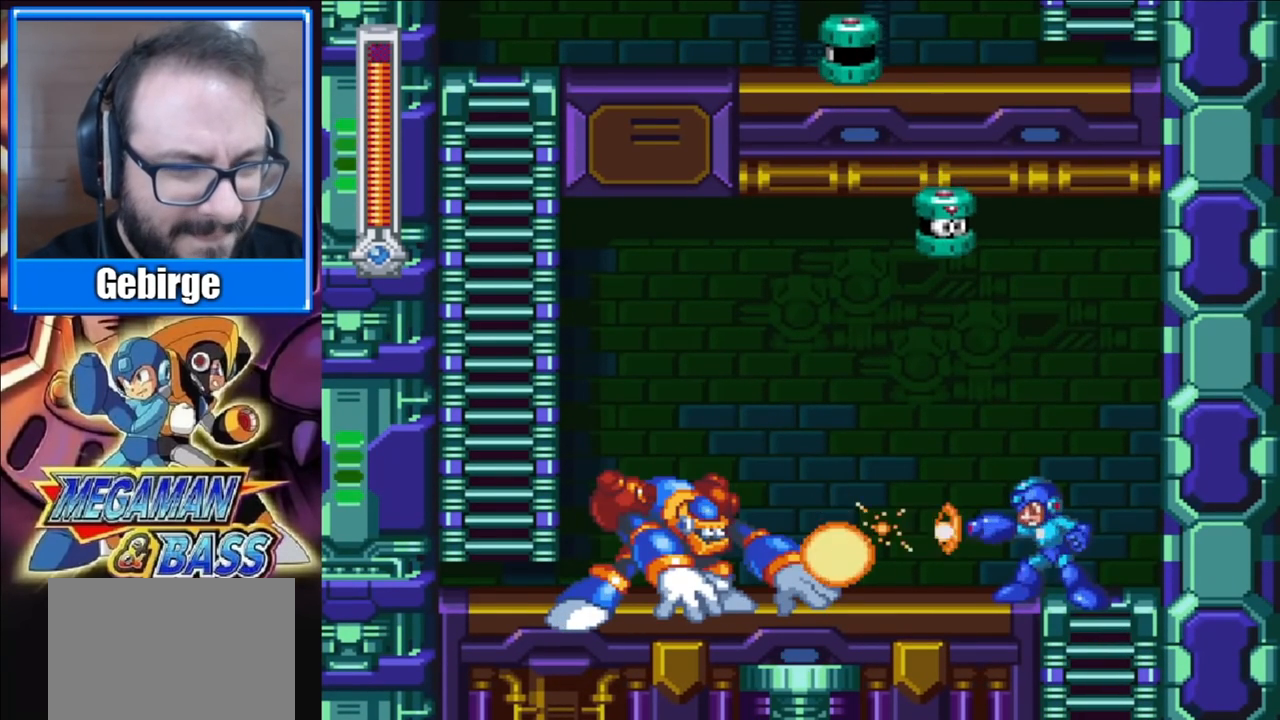
{"buttons": [], "right_stick": "center", "events": [[50, "X", "up"], [100, "X", "down"], [133, "X", "up"], [217, "X", "down"], [250, "X", "up"], [317, "X", "down"], [350, "X", "up"], [433, "X", "down"], [467, "X", "up"]]}
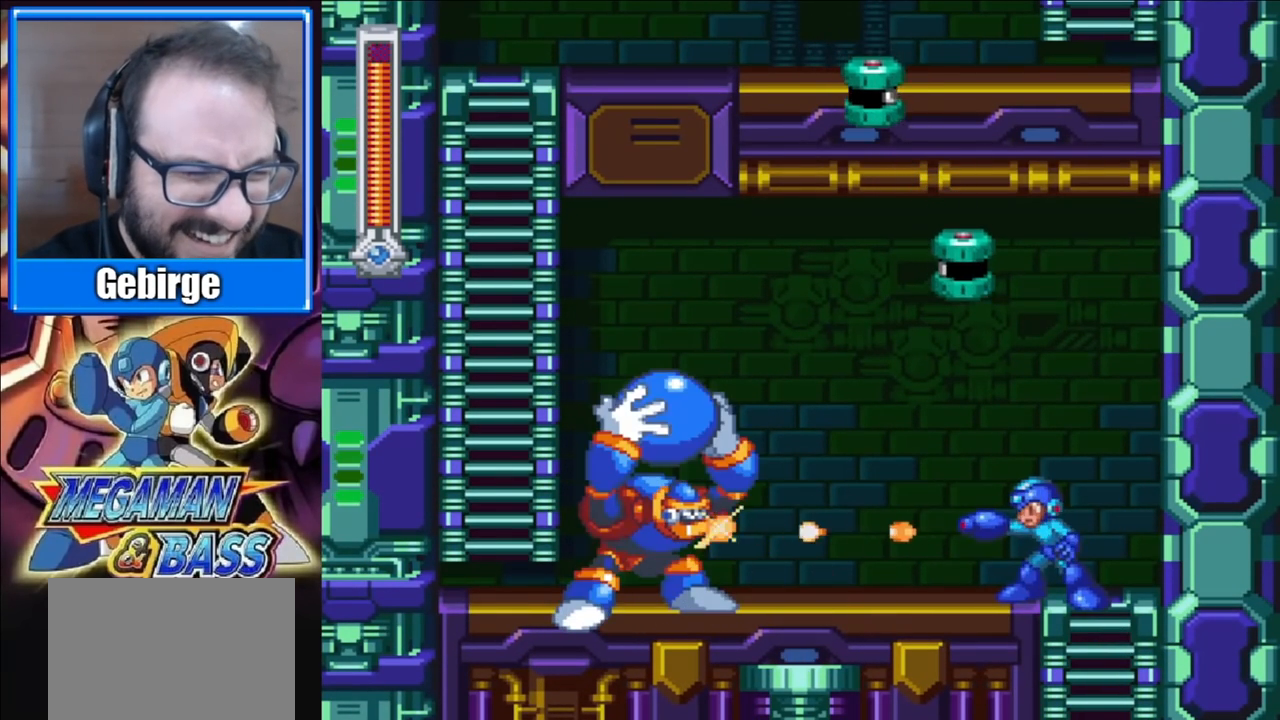
{"buttons": ["X"], "right_stick": "center", "events": [[33, "X", "down"], [83, "X", "up"], [133, "X", "down"], [200, "X", "up"], [250, "X", "down"], [317, "X", "up"], [383, "X", "down"], [417, "X", "up"], [483, "X", "down"]]}
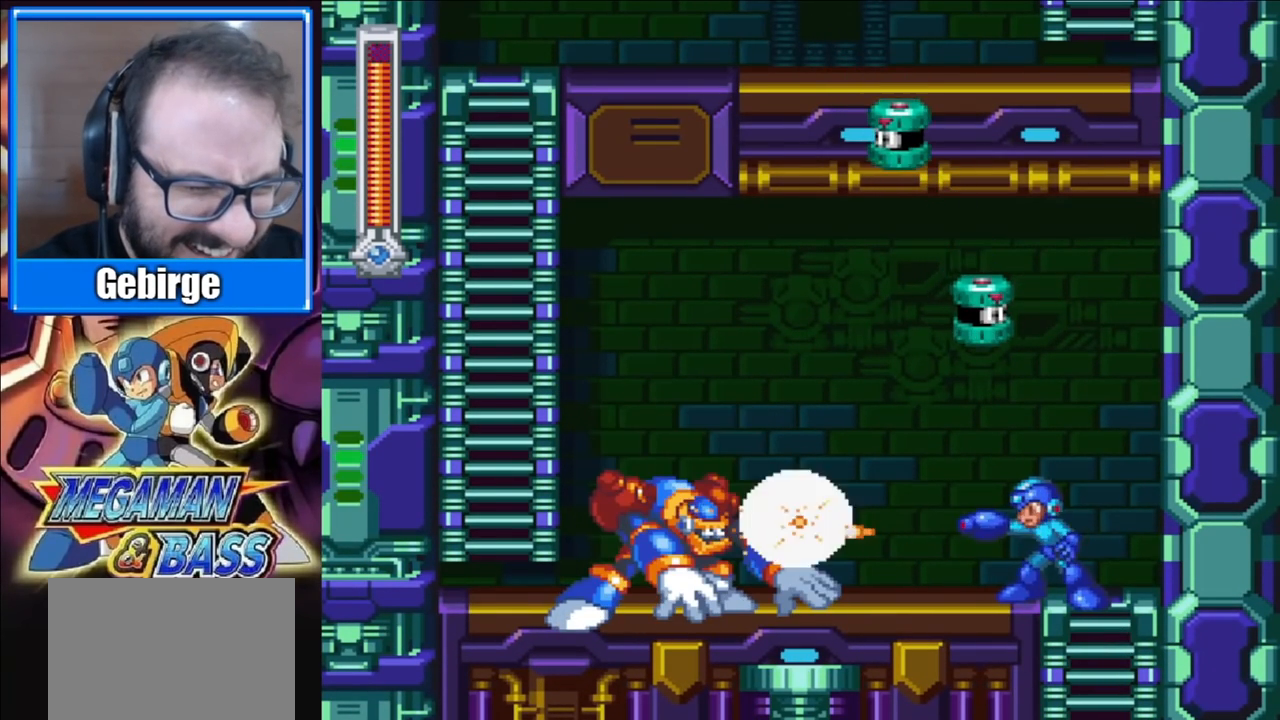
{"buttons": [], "right_stick": "center", "events": [[33, "X", "up"], [100, "X", "down"], [150, "X", "up"], [217, "X", "down"], [267, "X", "up"], [333, "X", "down"], [367, "X", "up"], [433, "X", "down"], [500, "X", "up"]]}
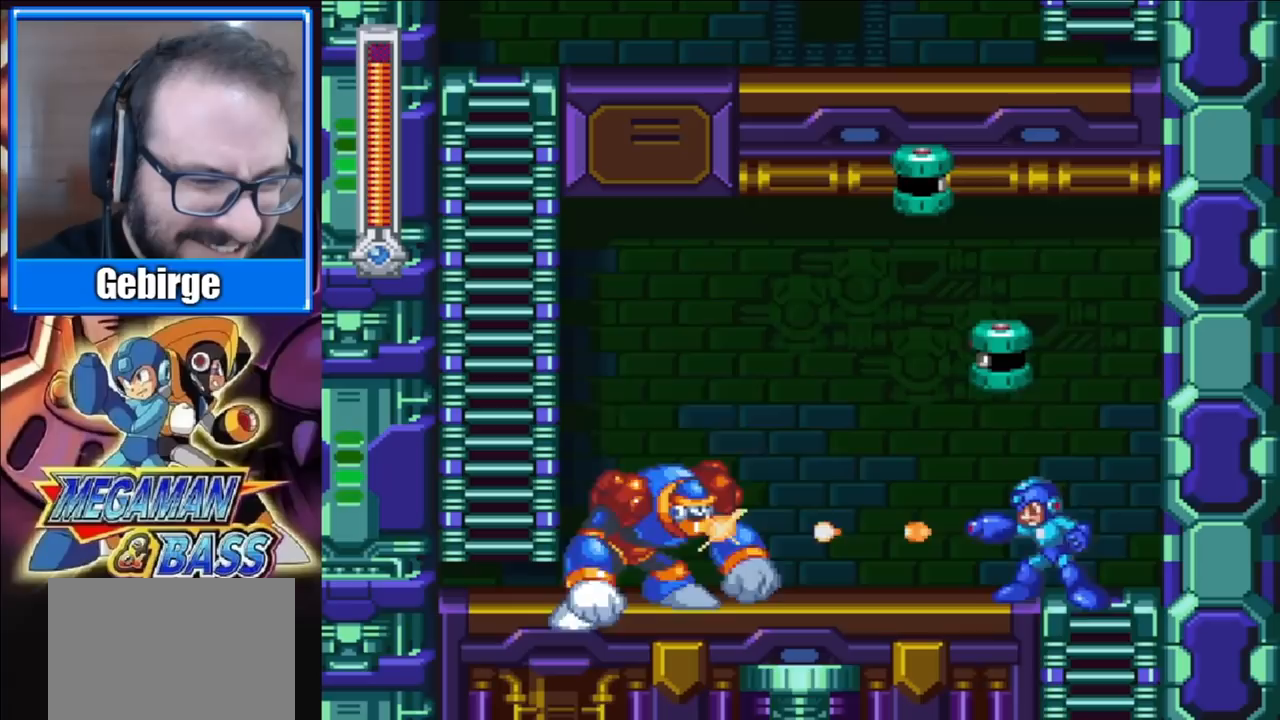
{"buttons": ["X", "DPAD_DOWN", "DPAD_LEFT"], "right_stick": "center", "events": [[50, "X", "down"], [100, "X", "up"], [167, "X", "down"], [217, "X", "up"], [267, "DPAD_LEFT", "down"], [283, "X", "down"], [350, "X", "up"], [417, "X", "down"], [467, "DPAD_DOWN", "down"]]}
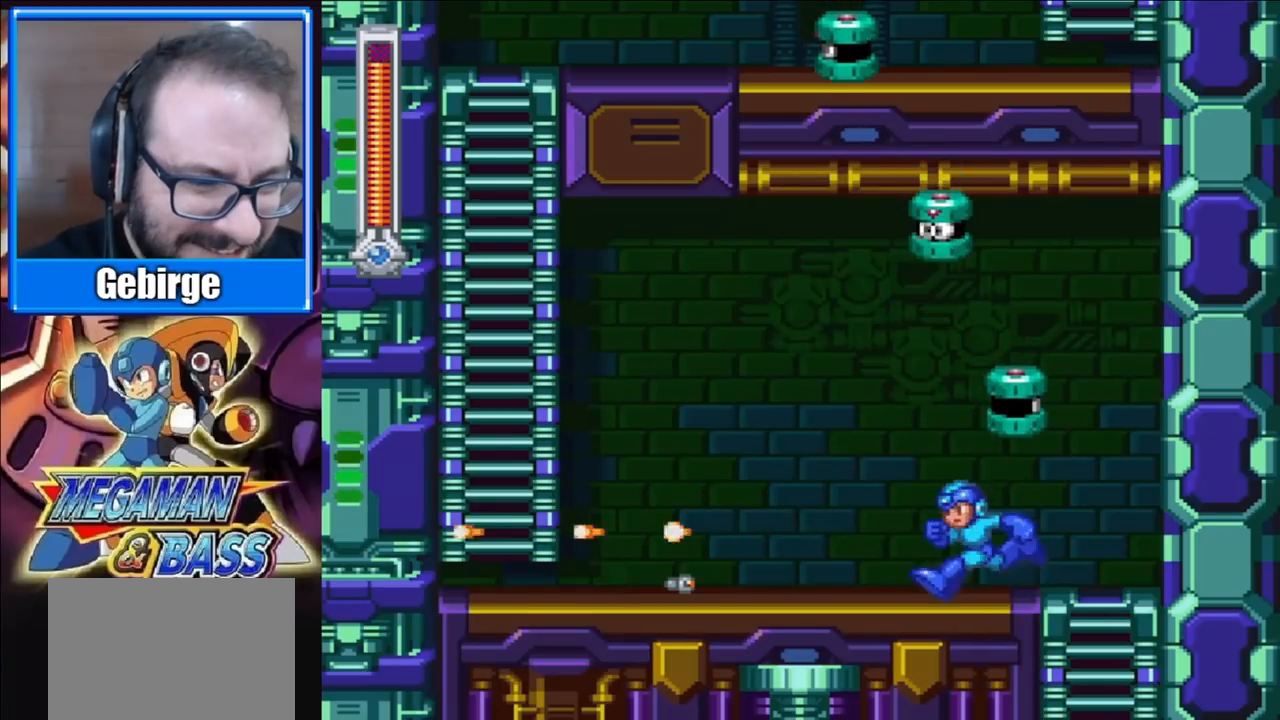
{"buttons": ["DPAD_LEFT"], "right_stick": "center", "events": [[100, "A", "down"], [350, "A", "up"], [367, "X", "up"], [383, "DPAD_DOWN", "up"]]}
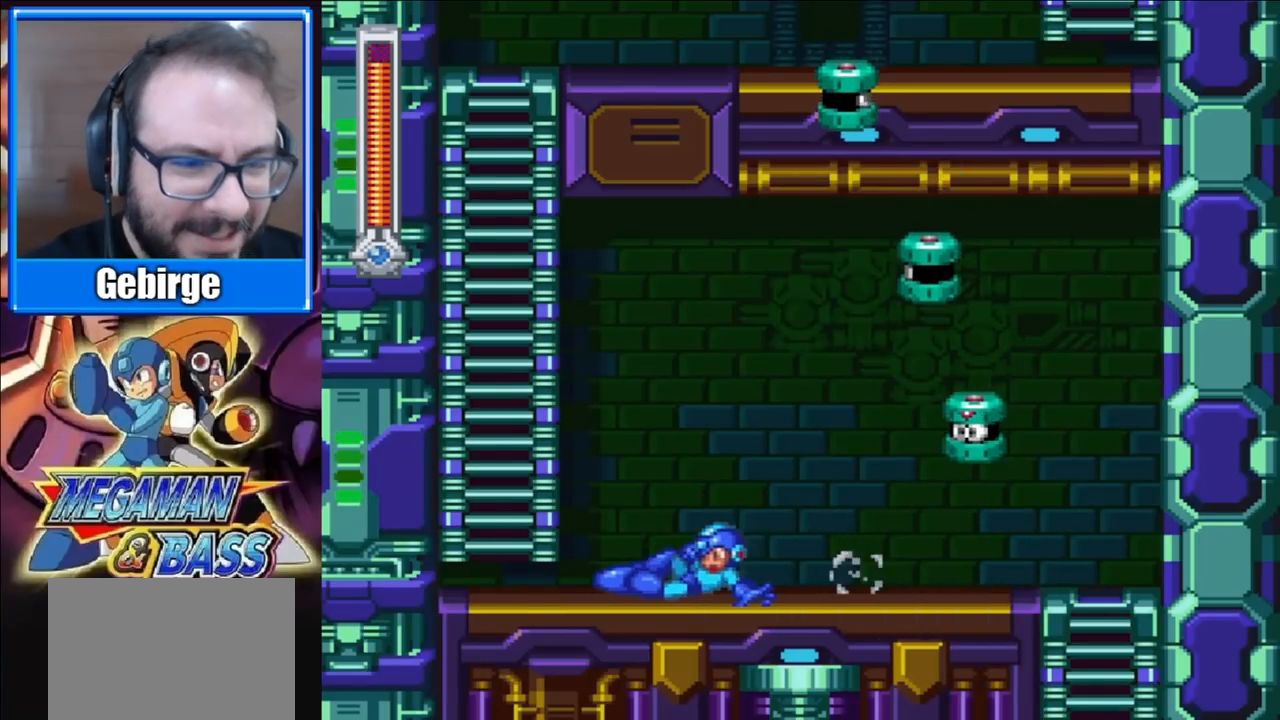
{"buttons": [], "right_stick": "center", "events": [[300, "DPAD_LEFT", "up"]]}
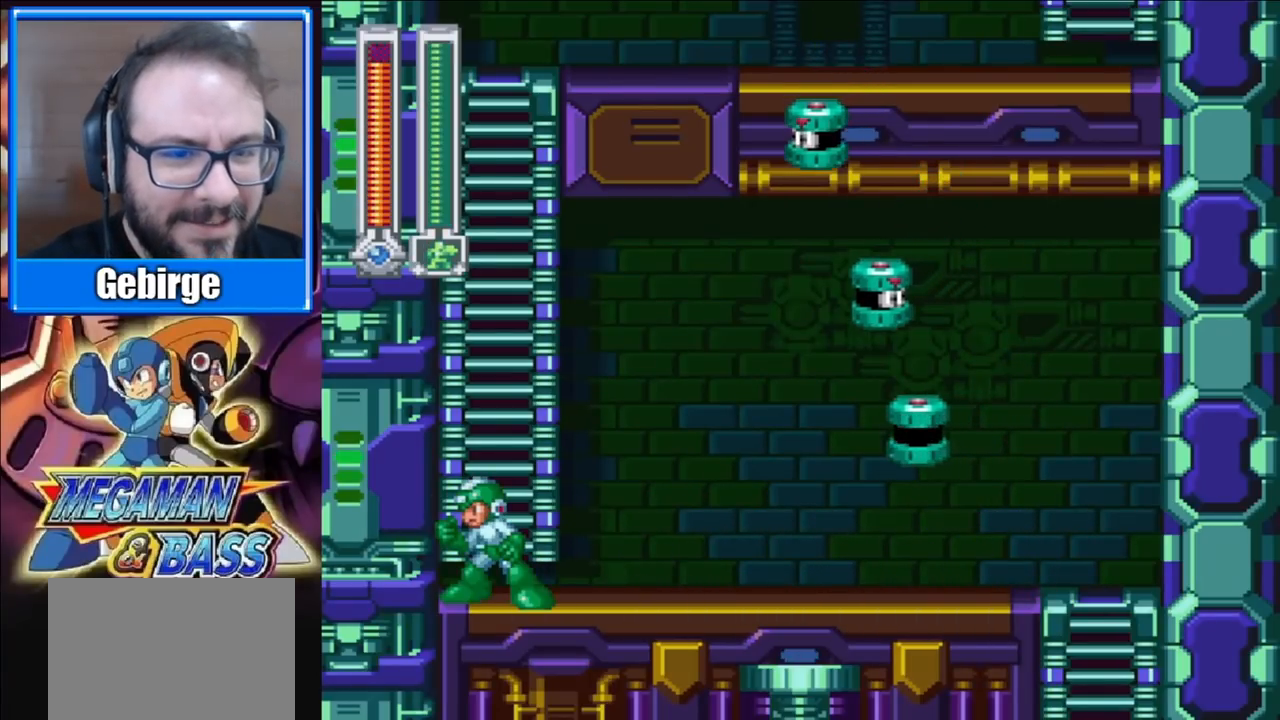
{"buttons": [], "right_stick": "center", "events": []}
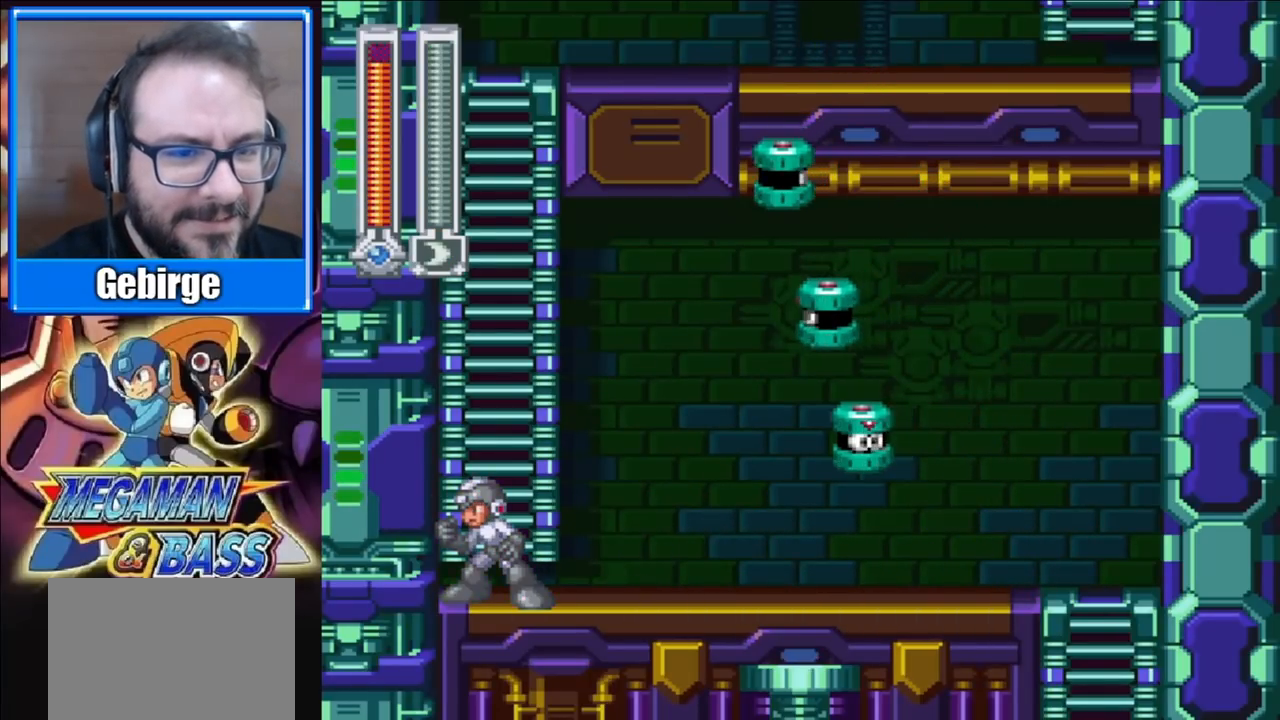
{"buttons": [], "right_stick": "center", "events": []}